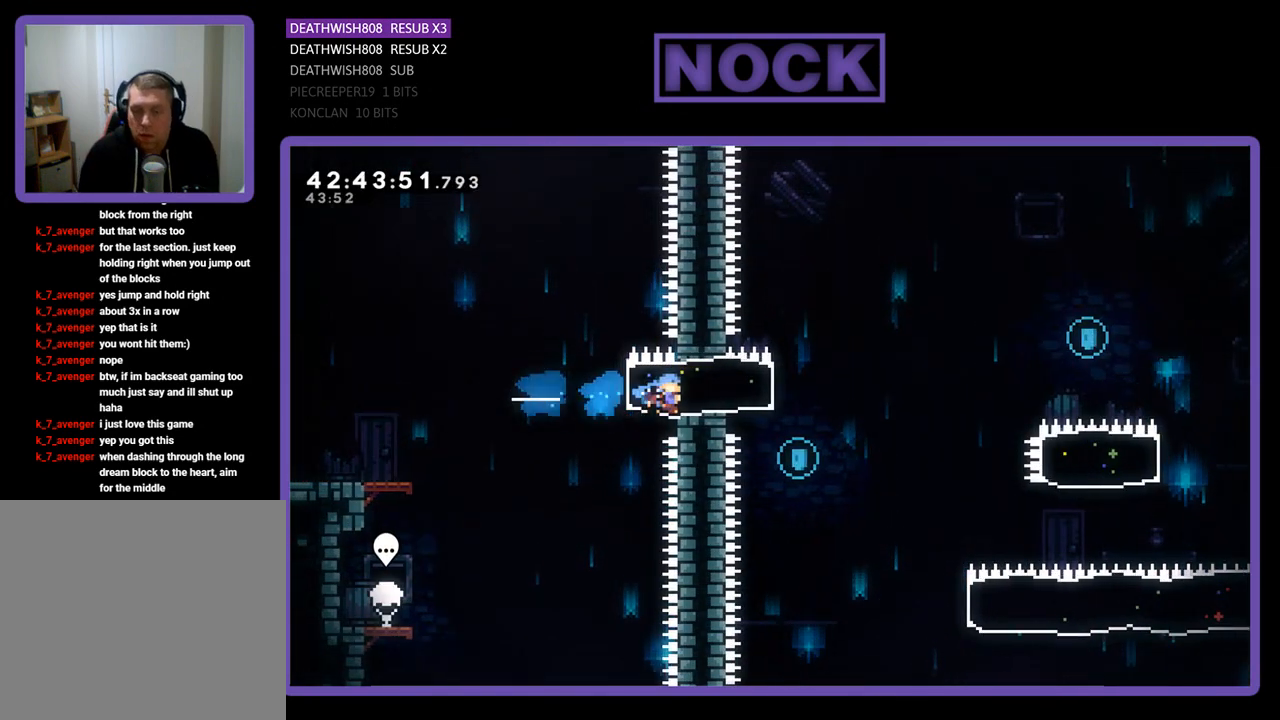
Gameplay with a controller (PlayStation layout); each line is a JSON object with the inputs held at the frame after it. "events" lists button and stick changes between this image and that frame as [ms after this image, input, new state], when the widget could be followed in between. Not read: right_stick.
{"buttons": [], "left_stick": "center", "events": [[33, "DPAD_RIGHT", "up"], [100, "DPAD_LEFT", "down"], [333, "DPAD_LEFT", "up"], [500, "R2", "up"]]}
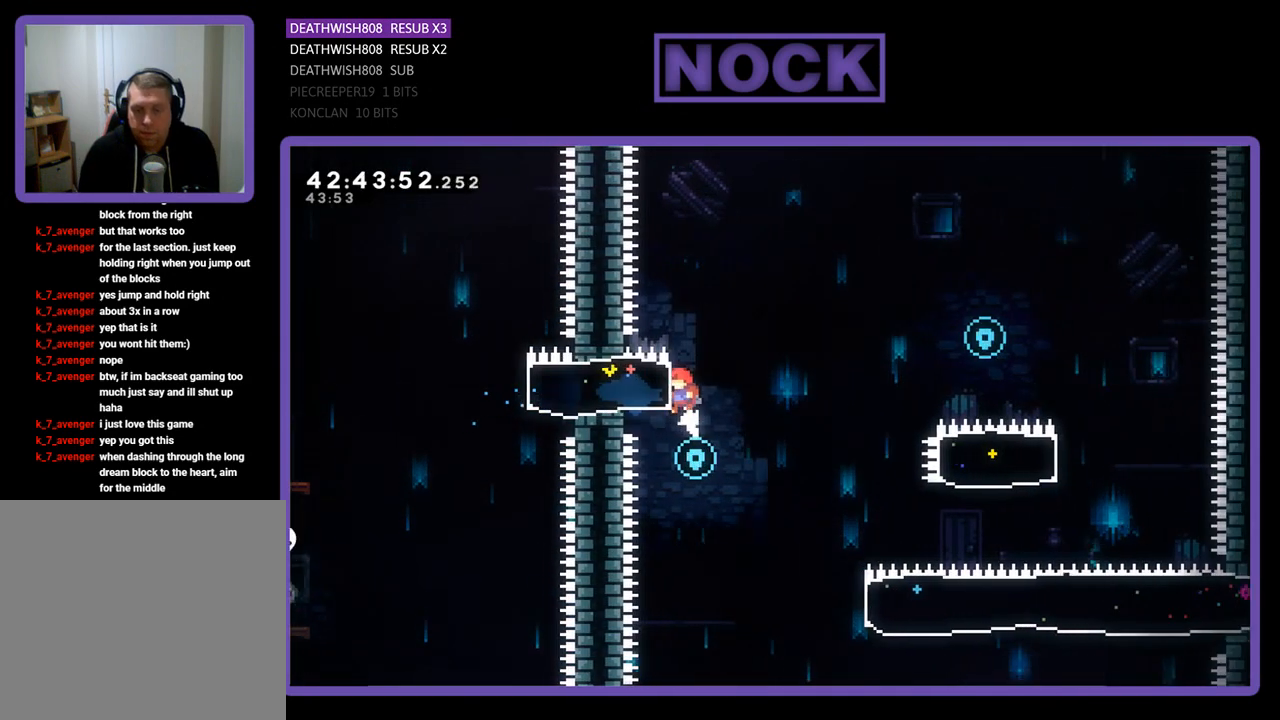
{"buttons": ["R2", "DPAD_RIGHT"], "left_stick": "center", "events": [[167, "DPAD_RIGHT", "down"], [267, "R2", "down"]]}
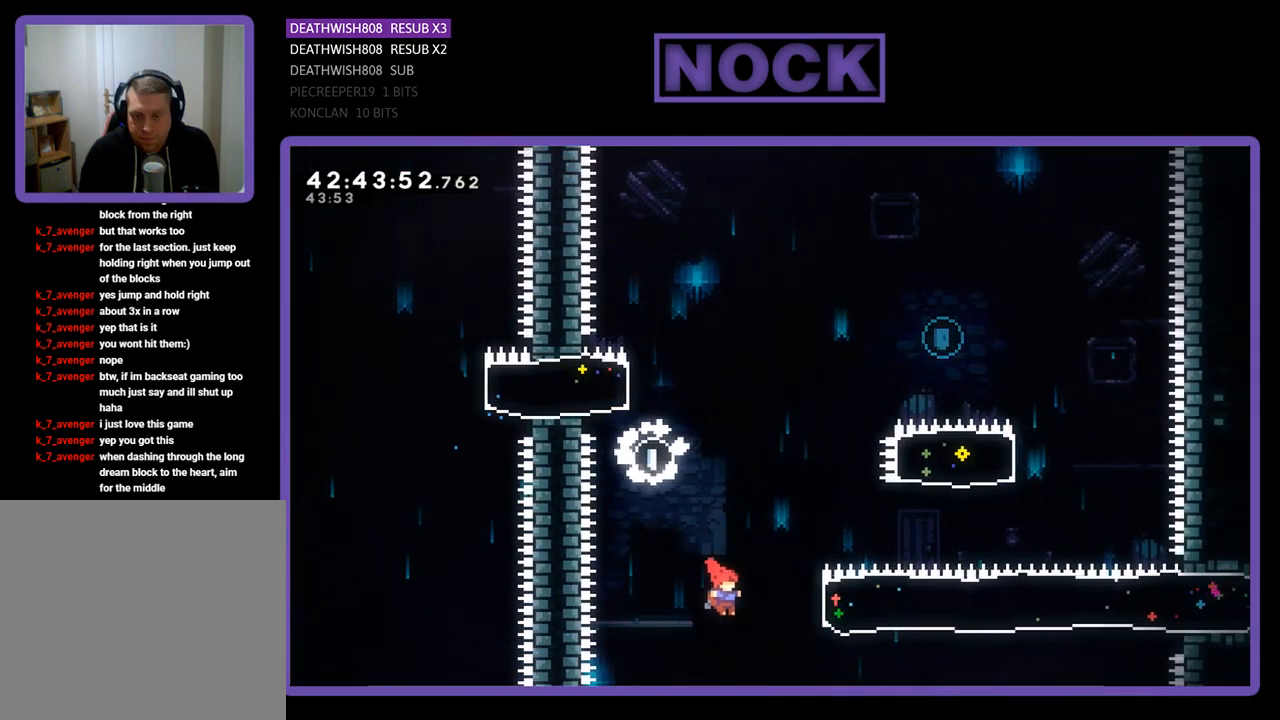
{"buttons": ["R2", "DPAD_UP"], "left_stick": "center", "events": [[100, "CIRCLE", "down"], [267, "DPAD_UP", "down"], [300, "CIRCLE", "up"], [333, "DPAD_RIGHT", "up"], [367, "DPAD_UP", "up"], [433, "DPAD_UP", "down"]]}
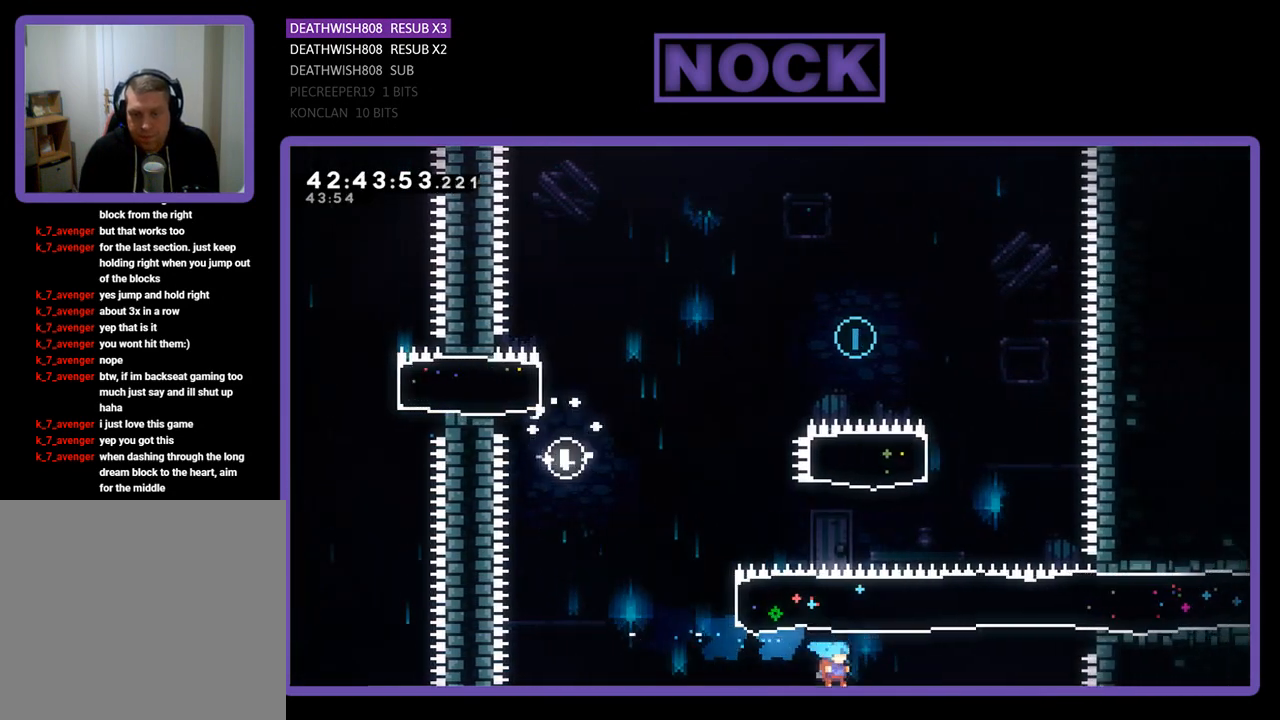
{"buttons": [], "left_stick": "center", "events": [[33, "CIRCLE", "down"], [300, "CIRCLE", "up"], [300, "DPAD_UP", "up"], [333, "R2", "up"]]}
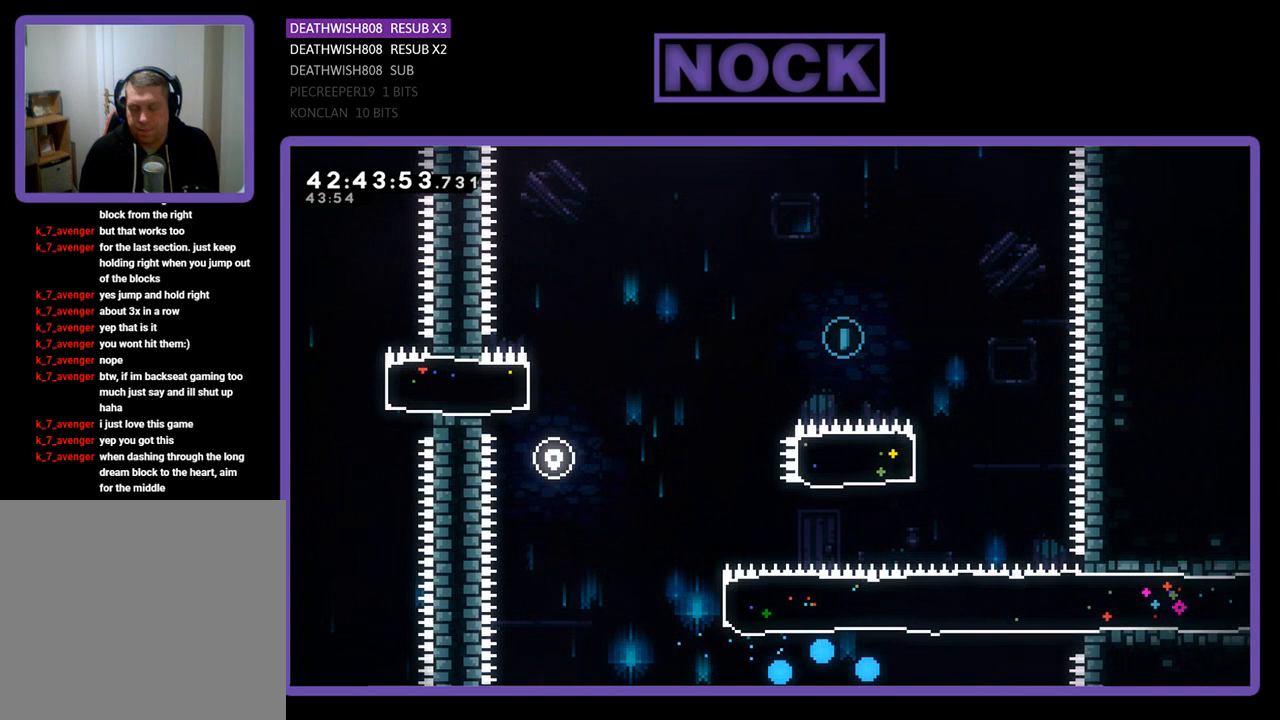
{"buttons": [], "left_stick": "center", "events": []}
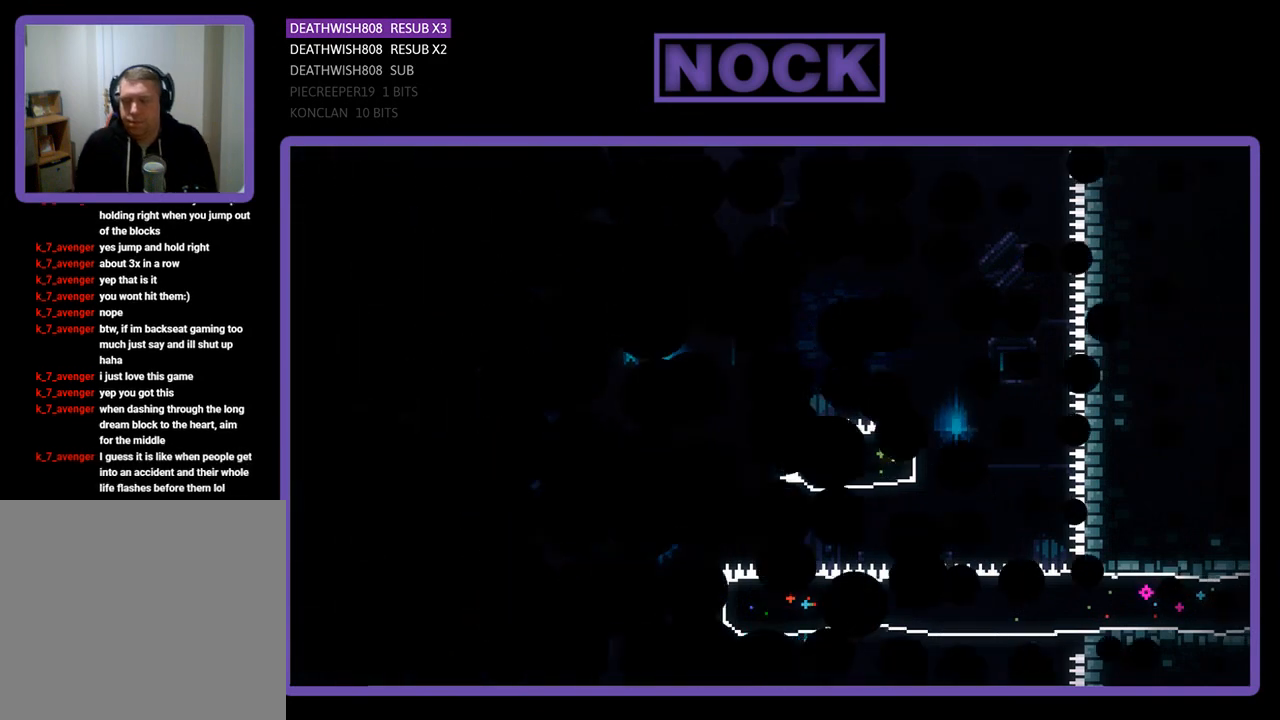
{"buttons": [], "left_stick": "center", "events": []}
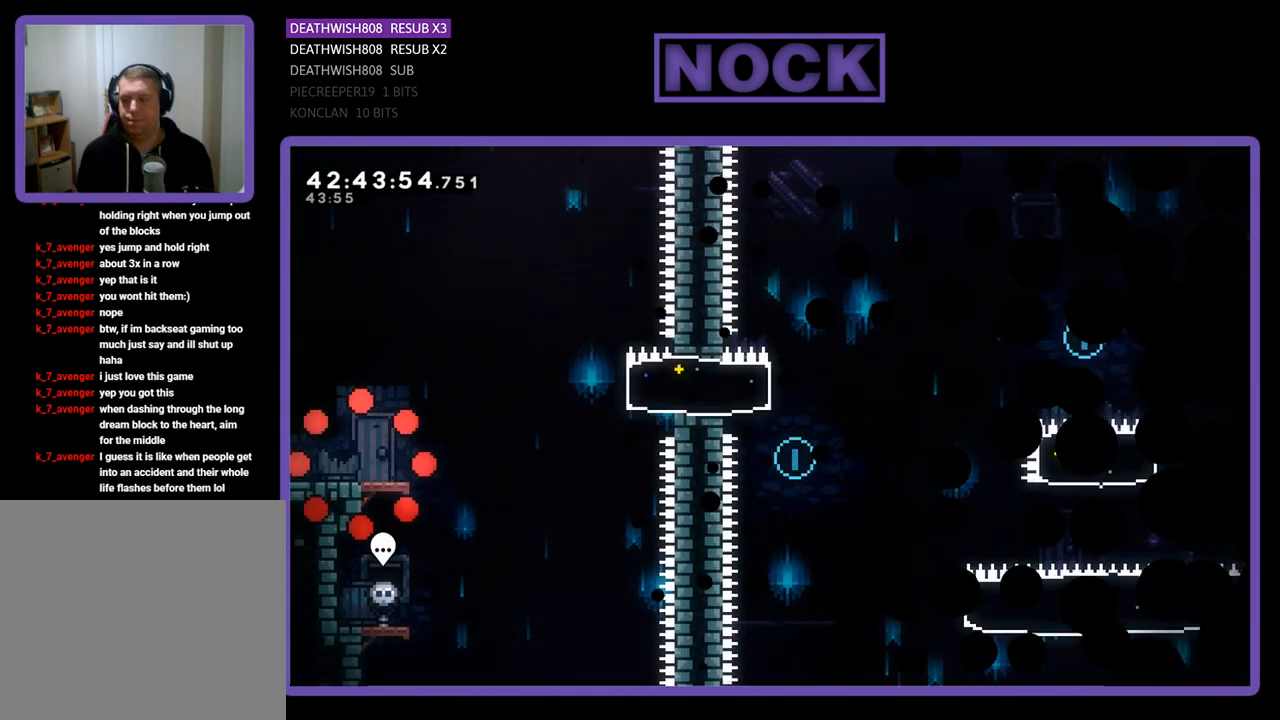
{"buttons": ["DPAD_RIGHT"], "left_stick": "center", "events": [[500, "DPAD_RIGHT", "down"]]}
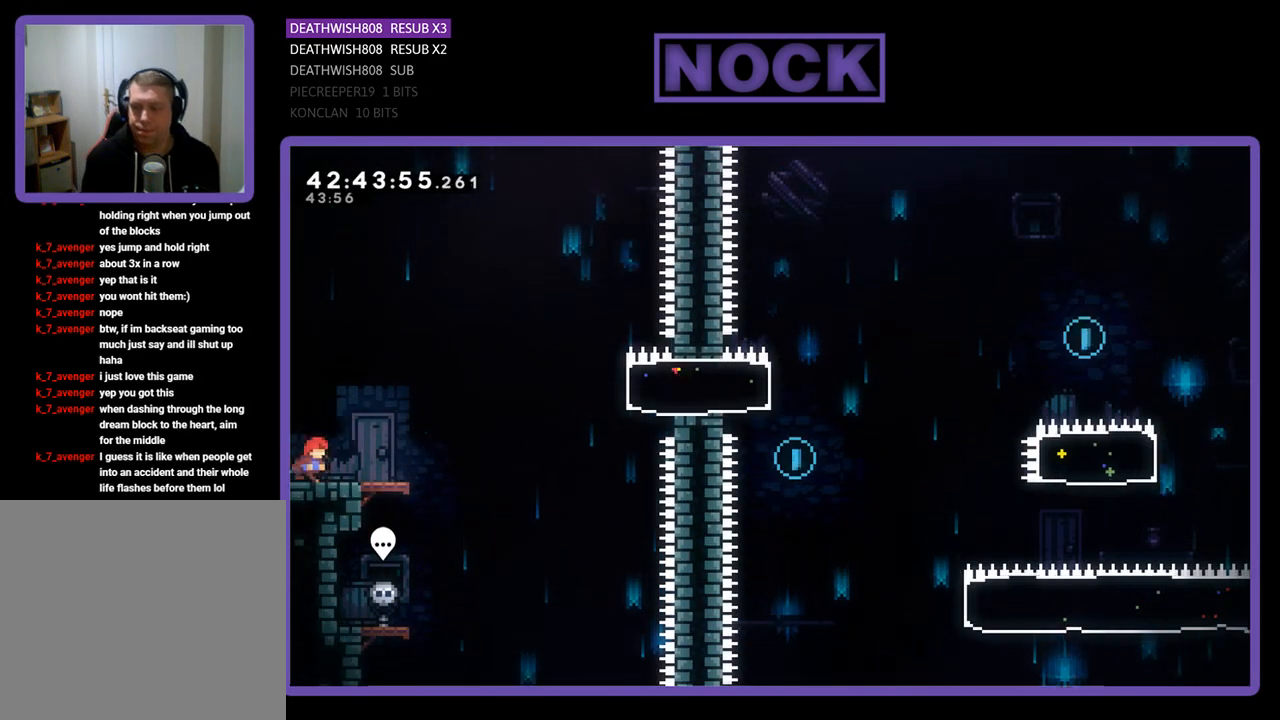
{"buttons": ["CROSS", "R2", "DPAD_RIGHT"], "left_stick": "center", "events": [[33, "R2", "down"], [433, "CROSS", "down"]]}
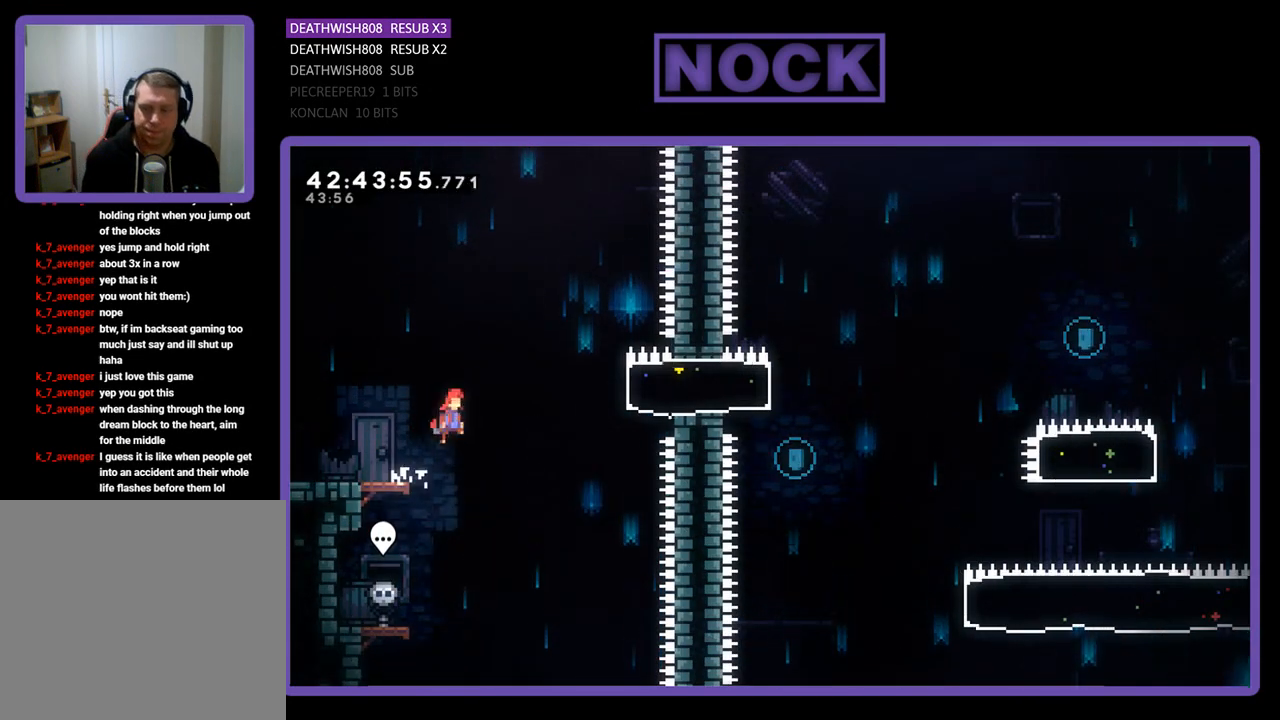
{"buttons": ["R2"], "left_stick": "center", "events": [[133, "CROSS", "up"], [233, "CIRCLE", "down"], [400, "CIRCLE", "up"], [467, "DPAD_RIGHT", "up"]]}
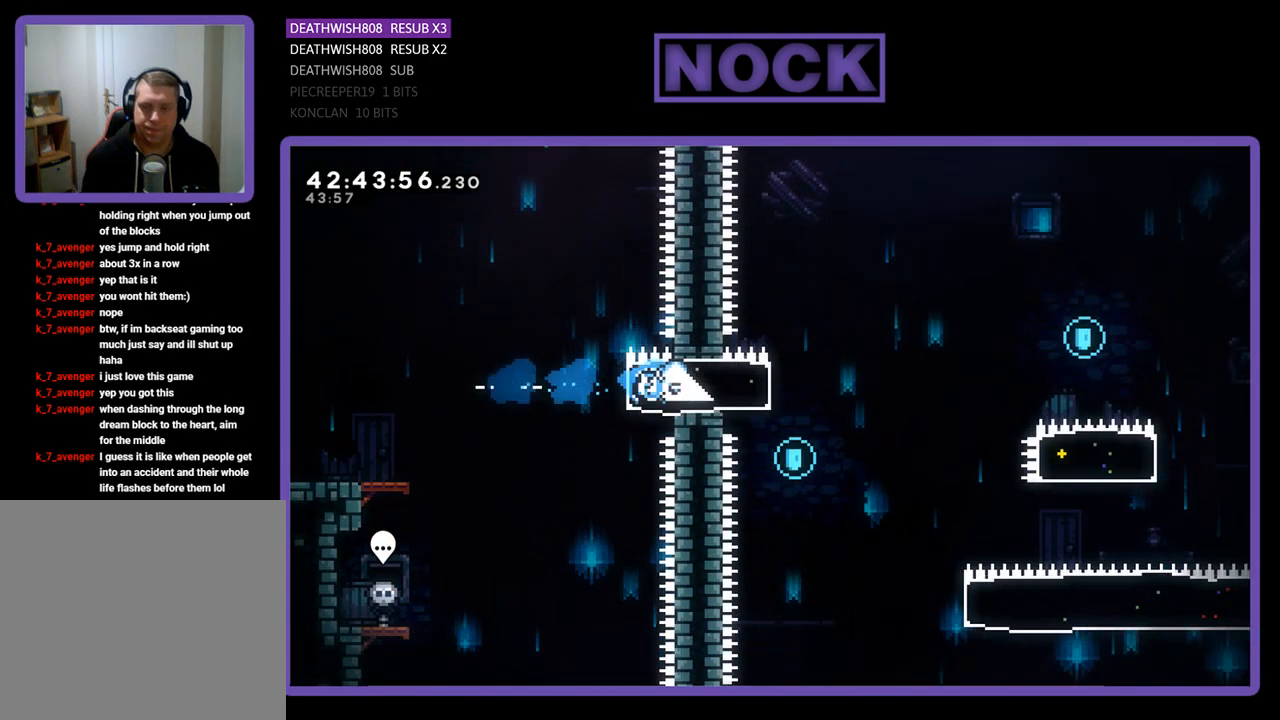
{"buttons": ["R2"], "left_stick": "center", "events": [[100, "DPAD_LEFT", "down"], [333, "DPAD_LEFT", "up"]]}
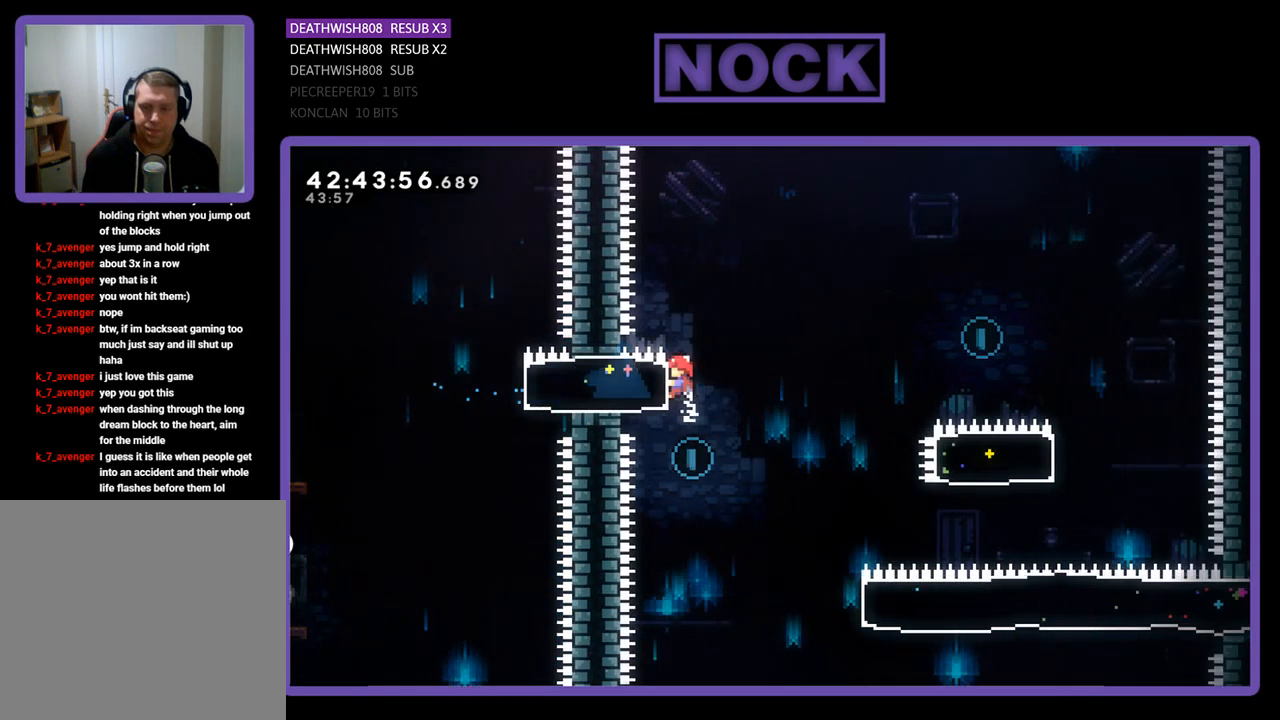
{"buttons": ["R2", "DPAD_RIGHT"], "left_stick": "center", "events": [[33, "R2", "up"], [67, "DPAD_RIGHT", "down"], [200, "R2", "down"]]}
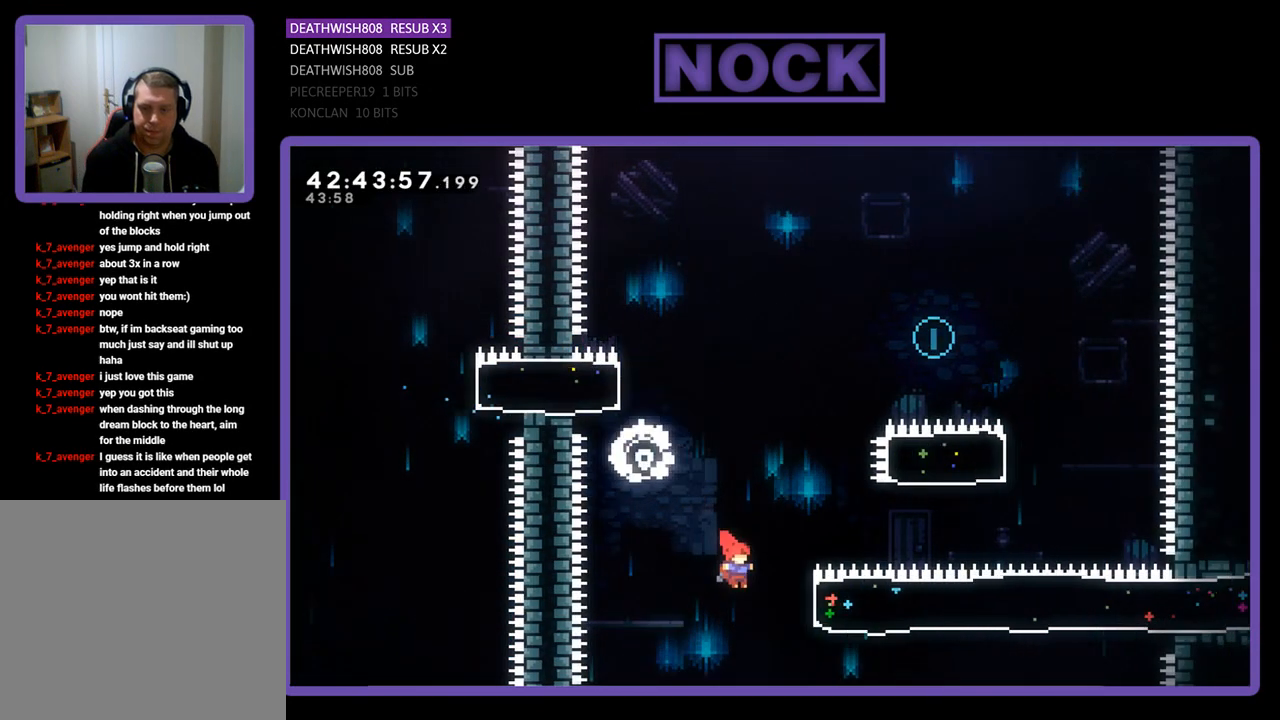
{"buttons": ["R2", "DPAD_UP"], "left_stick": "center", "events": [[167, "DPAD_UP", "down"], [233, "CIRCLE", "down"], [467, "DPAD_RIGHT", "up"], [500, "CIRCLE", "up"]]}
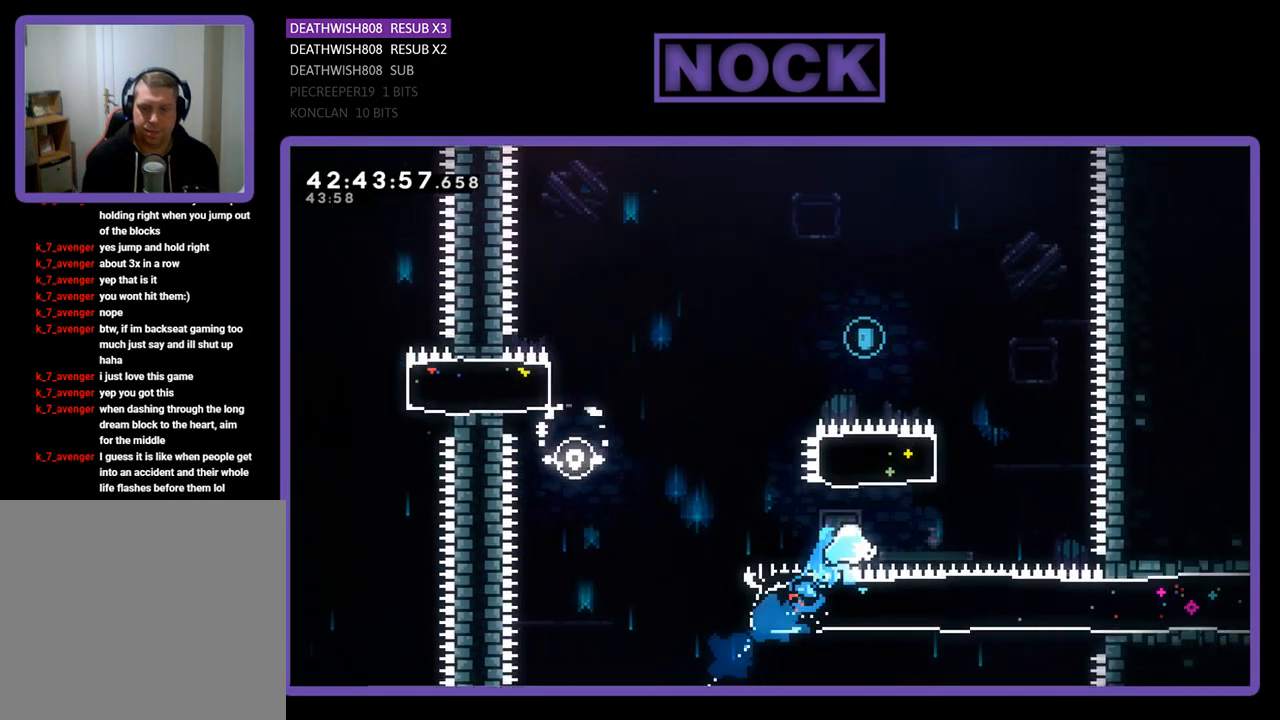
{"buttons": ["R2", "DPAD_UP", "DPAD_LEFT"], "left_stick": "center", "events": [[133, "CIRCLE", "down"], [367, "DPAD_LEFT", "down"], [400, "CIRCLE", "up"]]}
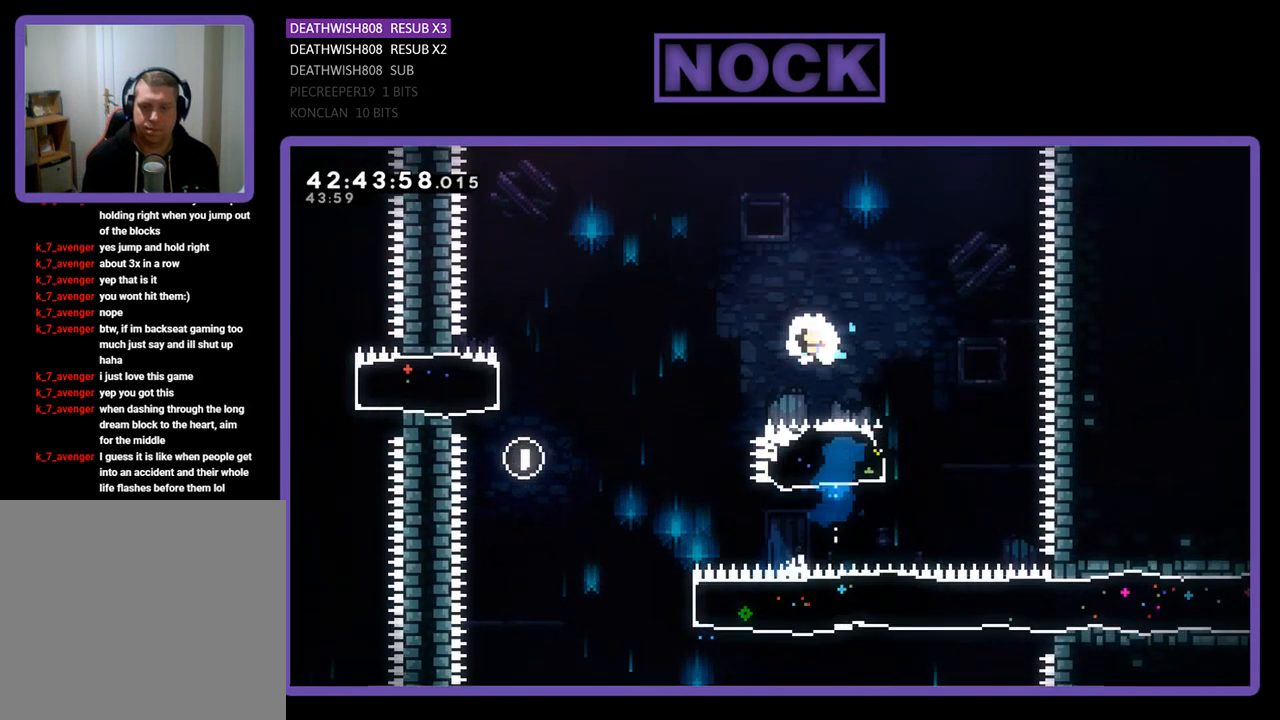
{"buttons": ["R2", "DPAD_UP", "DPAD_LEFT"], "left_stick": "center", "events": []}
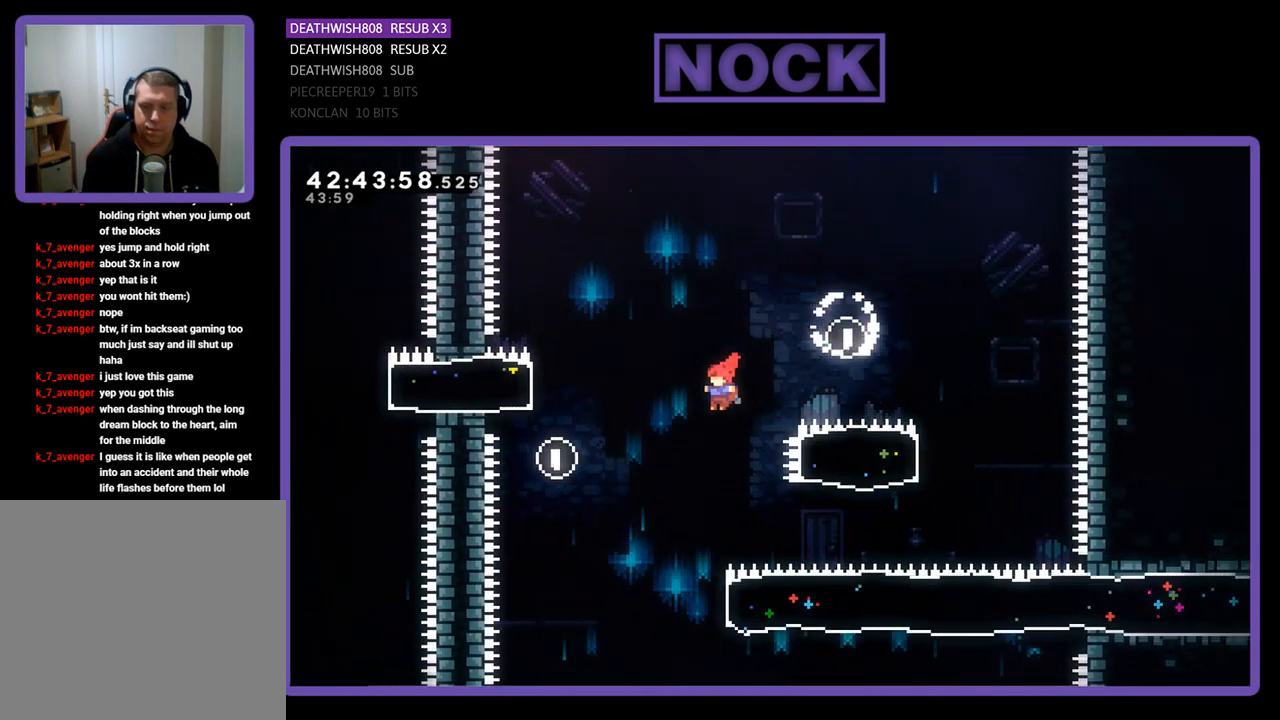
{"buttons": ["CIRCLE", "R2", "DPAD_RIGHT"], "left_stick": "center", "events": [[33, "DPAD_UP", "up"], [100, "DPAD_LEFT", "up"], [400, "DPAD_RIGHT", "down"], [500, "CIRCLE", "down"]]}
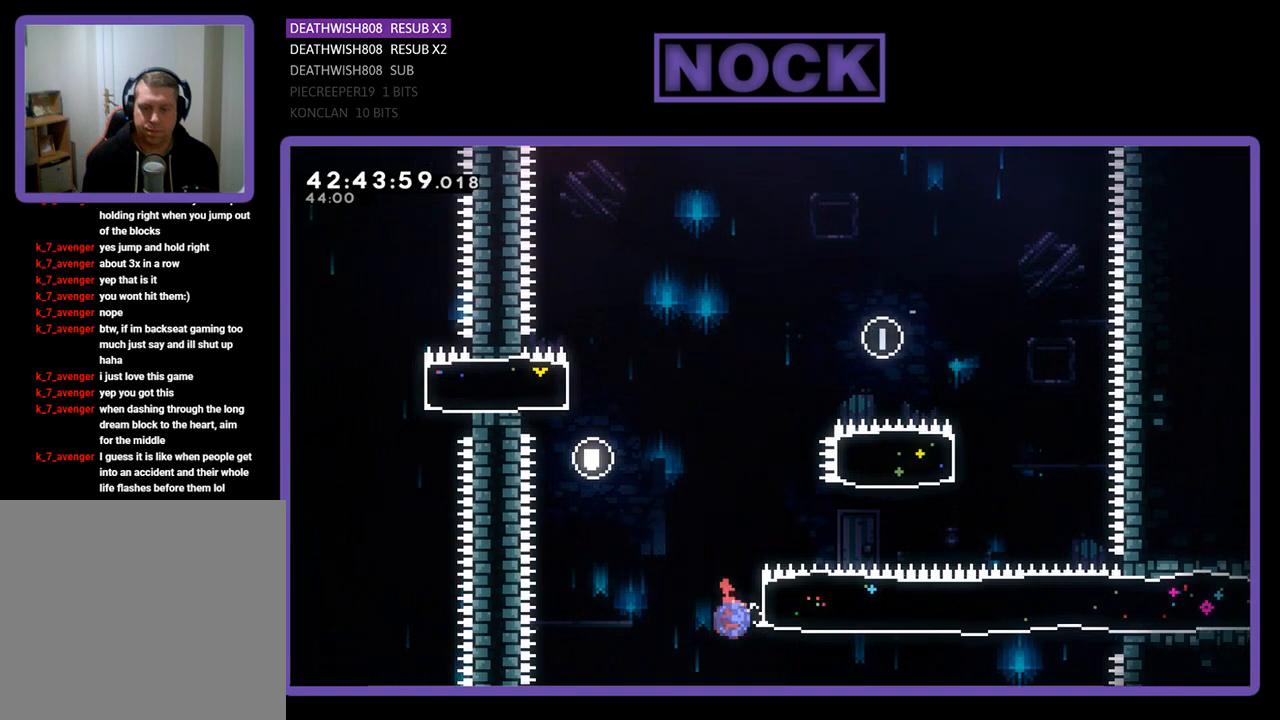
{"buttons": ["R2", "DPAD_RIGHT"], "left_stick": "center", "events": [[233, "CIRCLE", "up"]]}
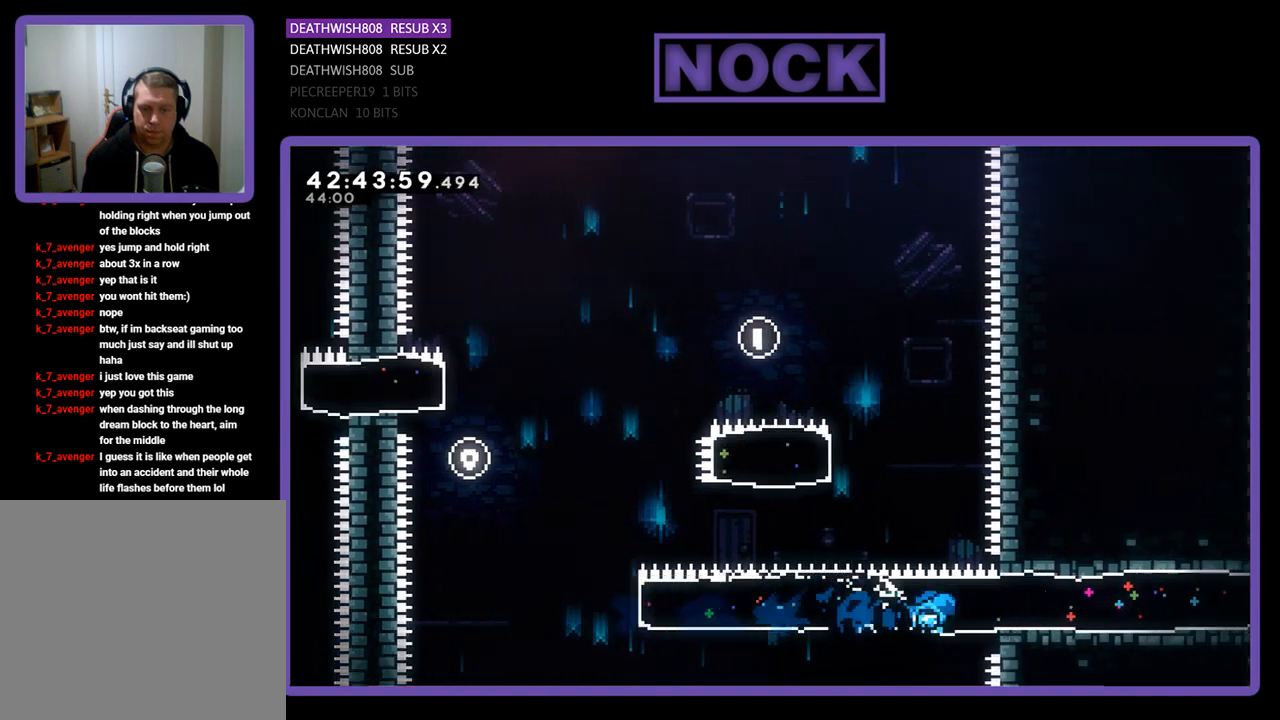
{"buttons": ["R2", "DPAD_RIGHT"], "left_stick": "center", "events": []}
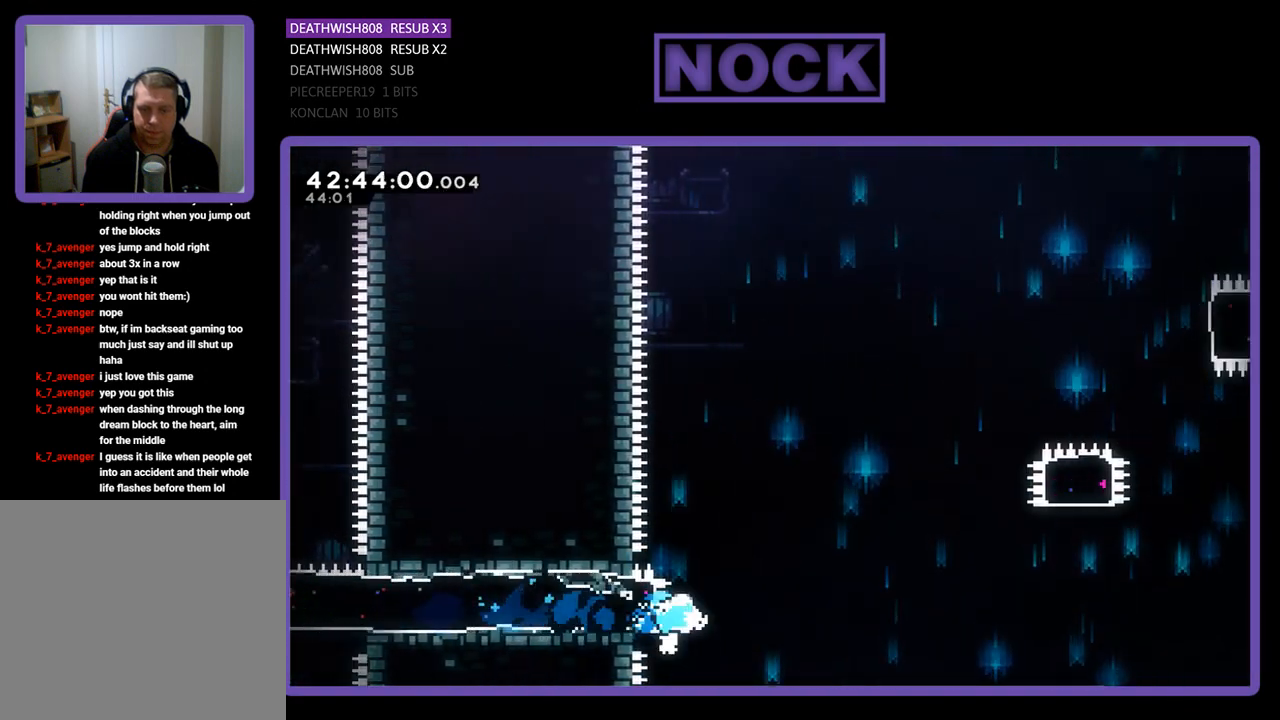
{"buttons": ["CROSS", "R2", "DPAD_RIGHT"], "left_stick": "center", "events": [[33, "CROSS", "down"]]}
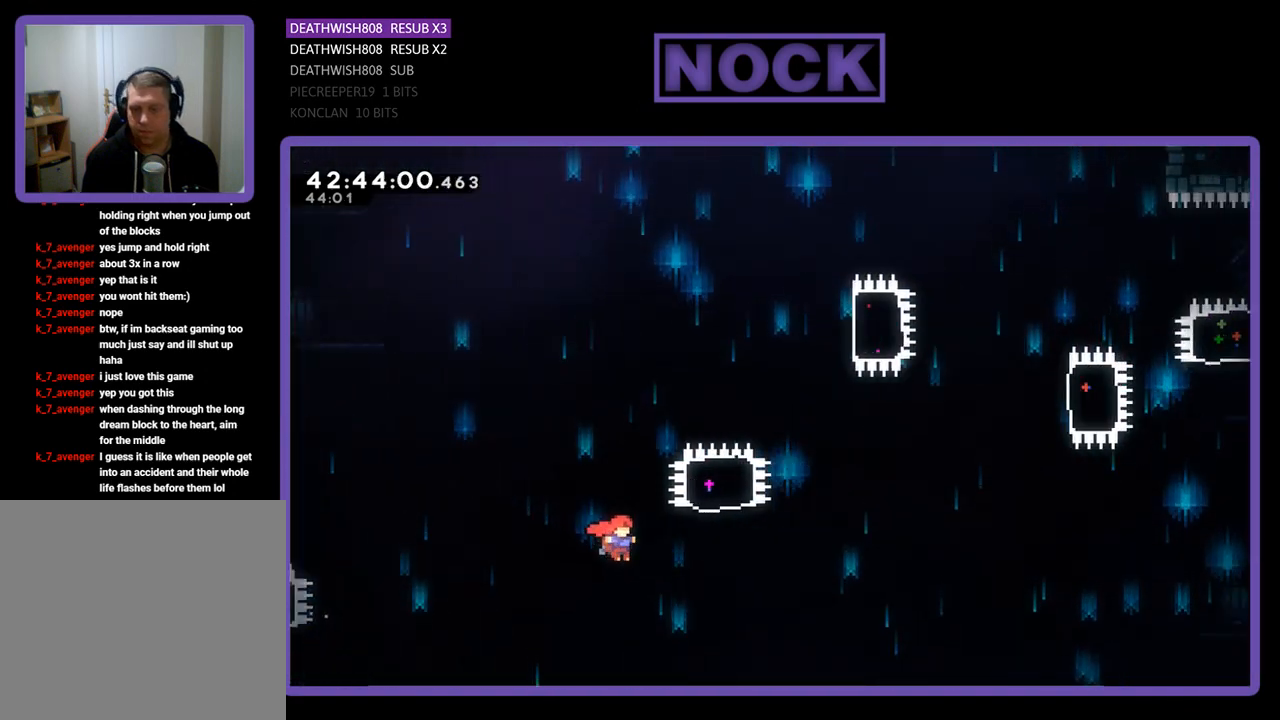
{"buttons": ["CIRCLE", "R2", "DPAD_UP"], "left_stick": "center", "events": [[133, "CROSS", "up"], [133, "DPAD_UP", "down"], [233, "CIRCLE", "down"], [233, "DPAD_RIGHT", "up"]]}
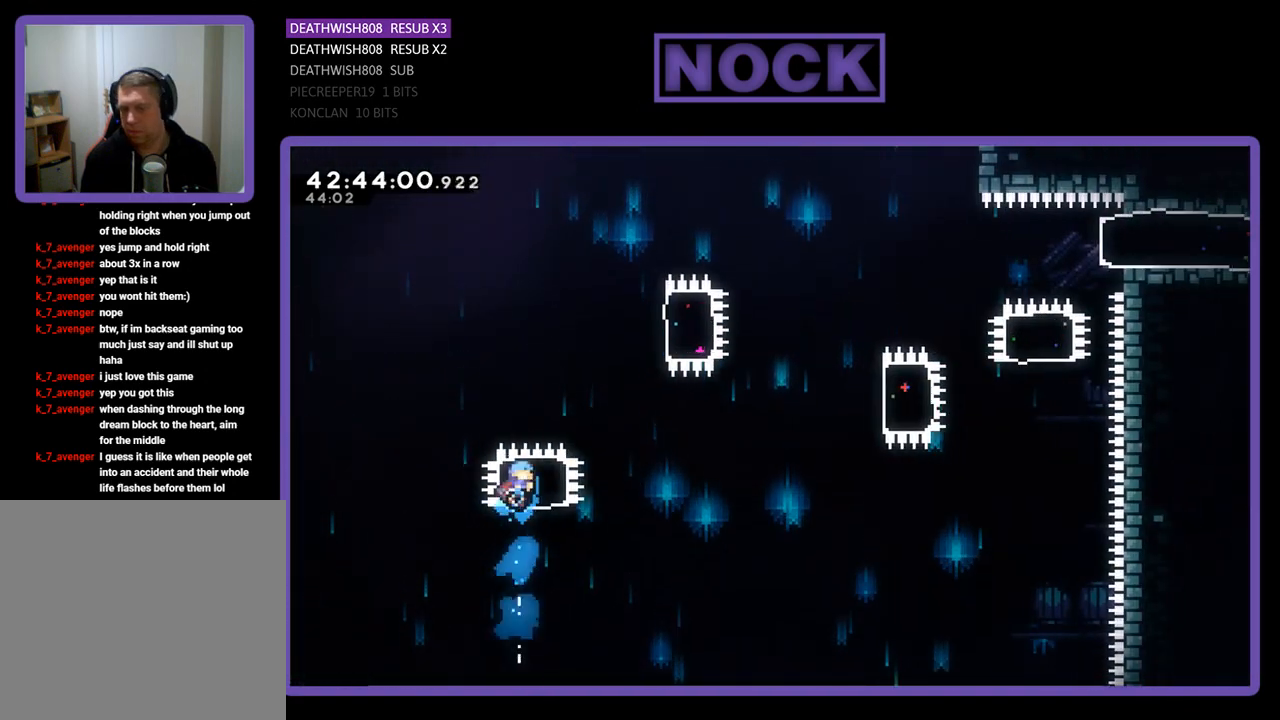
{"buttons": ["CIRCLE", "R2", "DPAD_RIGHT"], "left_stick": "center", "events": [[167, "DPAD_RIGHT", "down"], [200, "CIRCLE", "up"], [233, "DPAD_UP", "up"], [500, "CIRCLE", "down"]]}
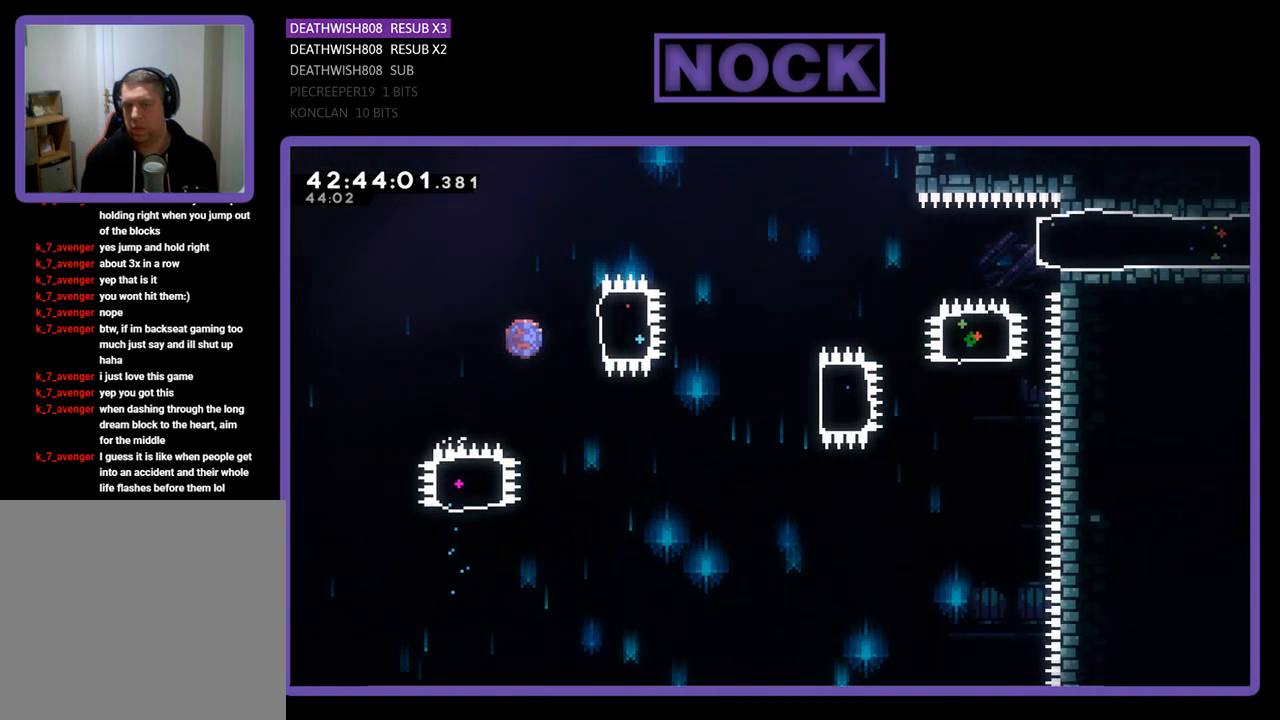
{"buttons": ["R2", "DPAD_RIGHT"], "left_stick": "center", "events": [[167, "CIRCLE", "up"], [200, "DPAD_RIGHT", "up"], [500, "DPAD_RIGHT", "down"]]}
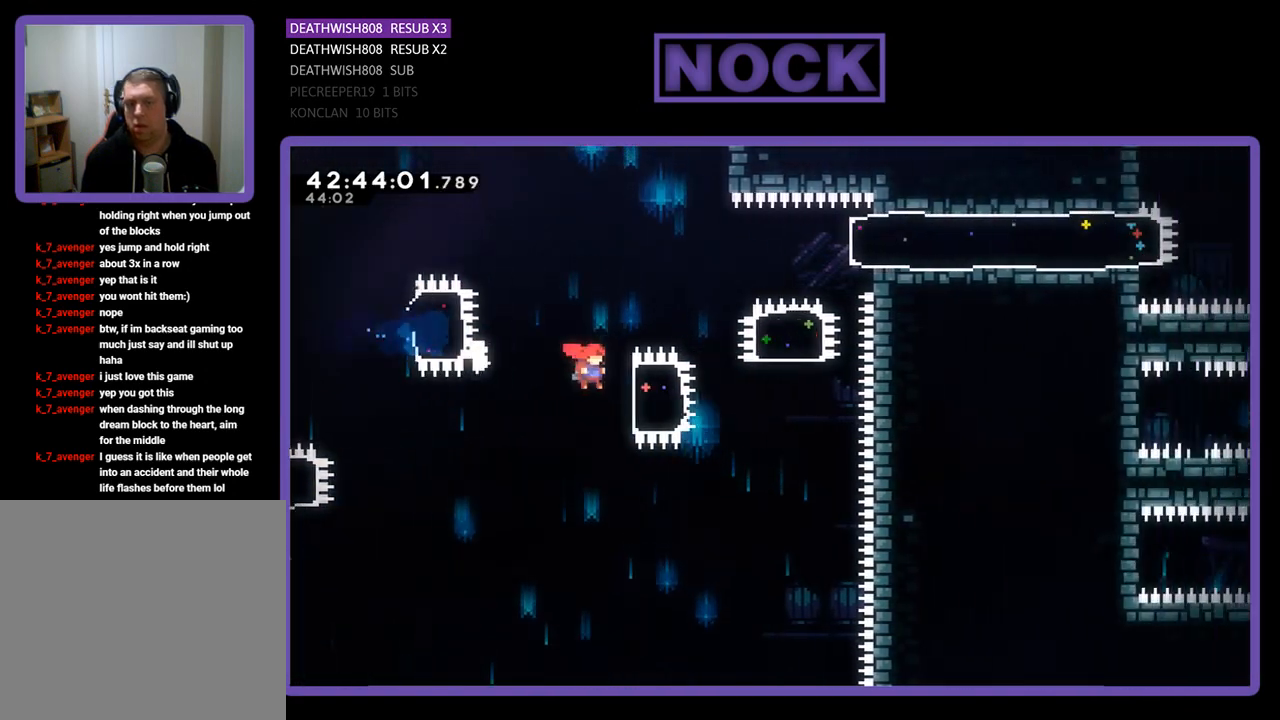
{"buttons": ["CIRCLE", "R2", "DPAD_UP"], "left_stick": "center", "events": [[100, "CIRCLE", "down"], [267, "DPAD_UP", "down"], [333, "CIRCLE", "up"], [333, "DPAD_RIGHT", "up"], [467, "CIRCLE", "down"]]}
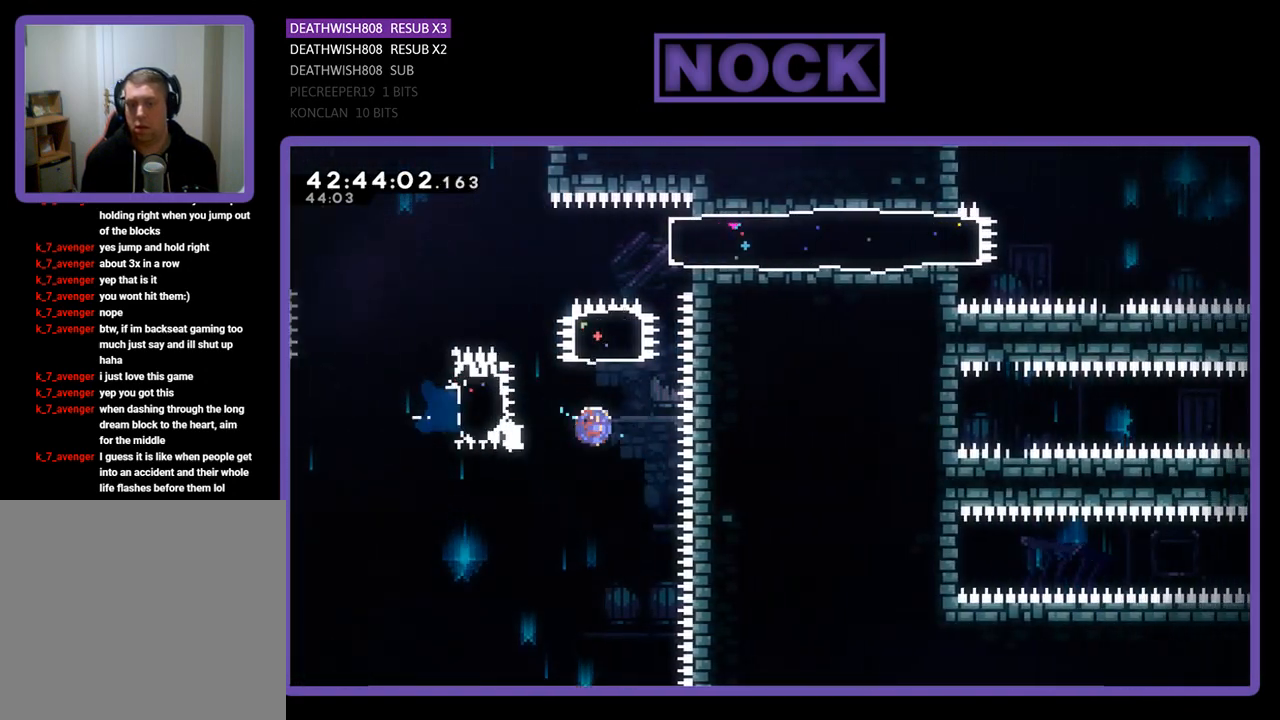
{"buttons": ["R2", "DPAD_RIGHT"], "left_stick": "center", "events": [[200, "CIRCLE", "up"], [233, "DPAD_RIGHT", "down"], [233, "DPAD_UP", "up"], [333, "CIRCLE", "down"], [500, "CIRCLE", "up"]]}
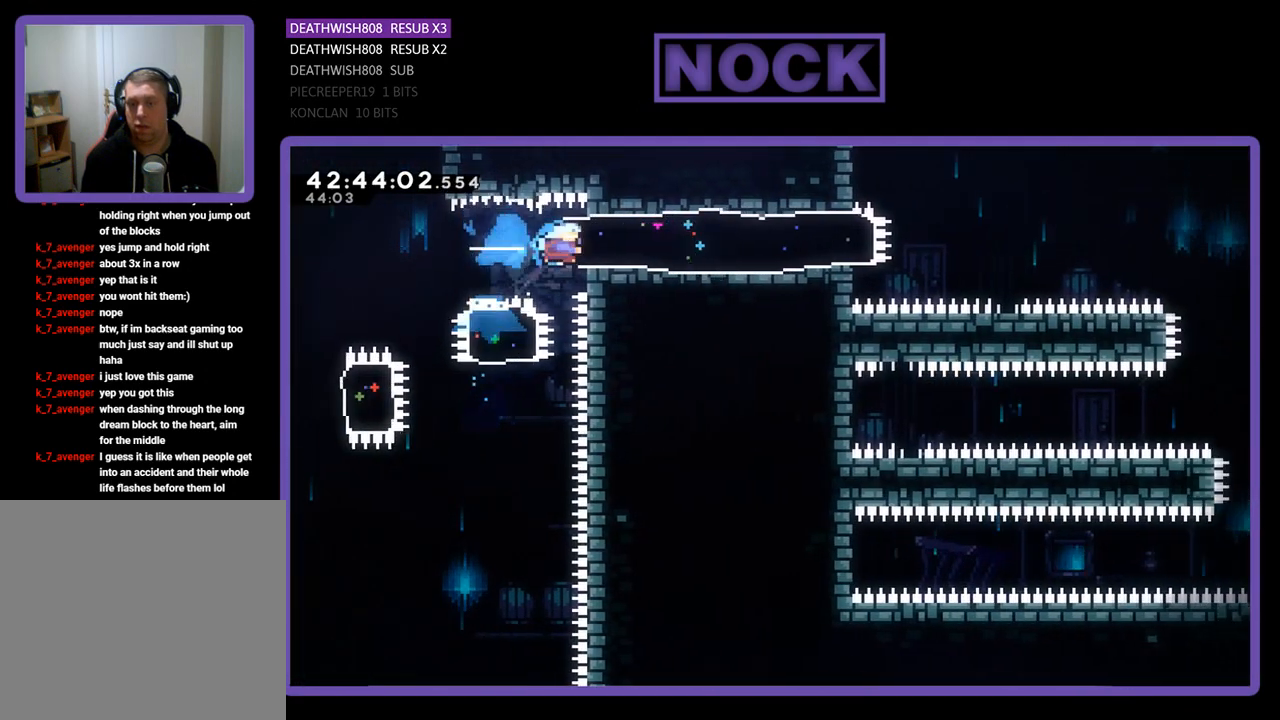
{"buttons": ["CROSS", "R2", "DPAD_RIGHT"], "left_stick": "center", "events": [[167, "DPAD_RIGHT", "up"], [400, "DPAD_RIGHT", "down"], [467, "CROSS", "down"]]}
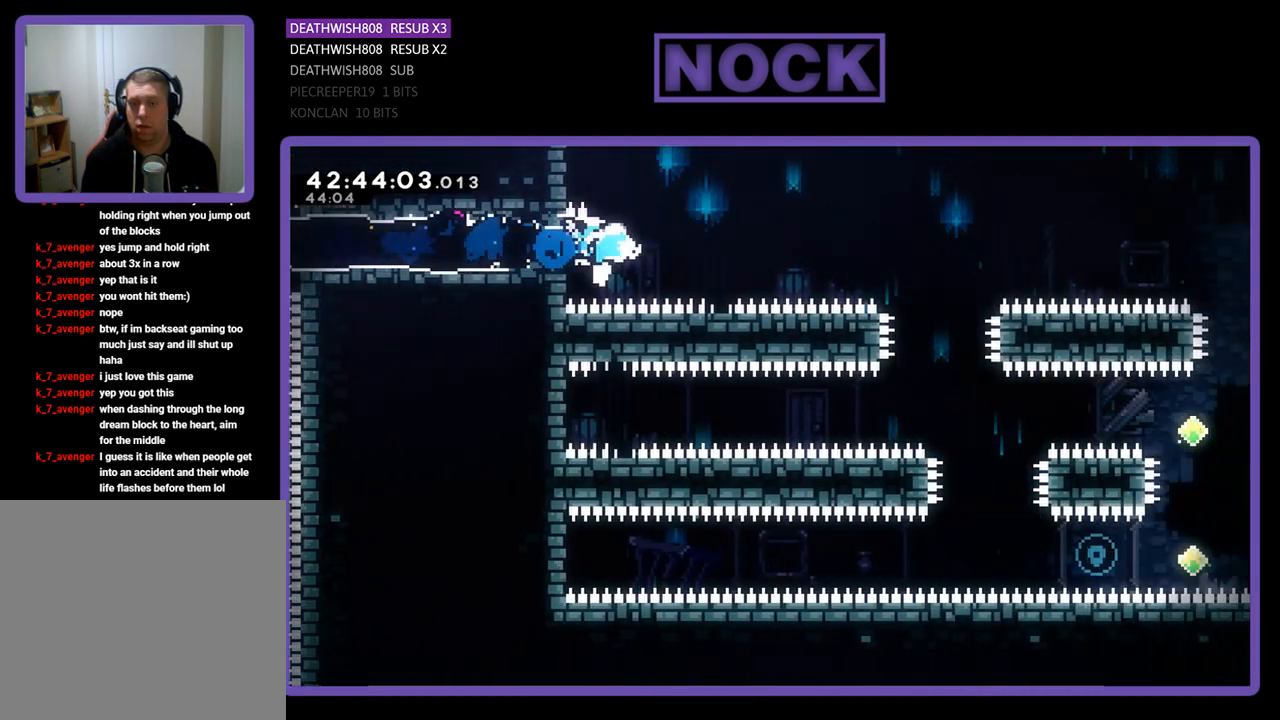
{"buttons": ["R2"], "left_stick": "center", "events": [[233, "CROSS", "up"], [433, "DPAD_RIGHT", "up"]]}
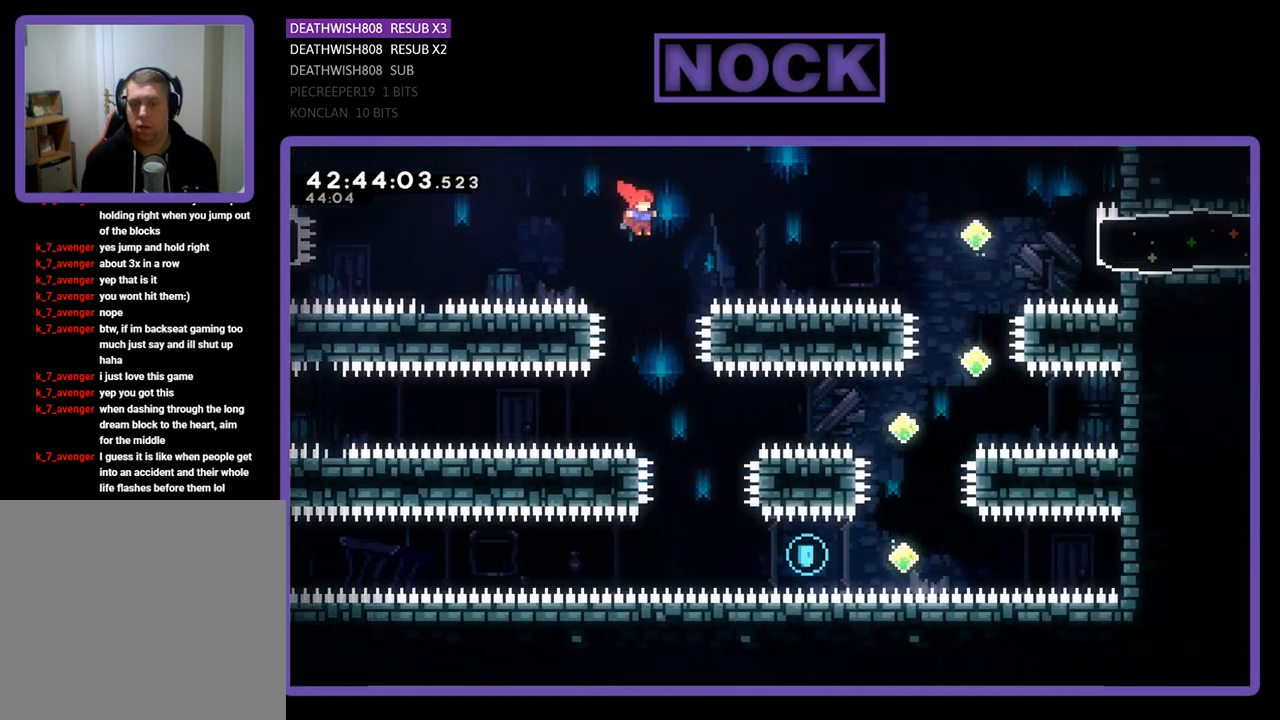
{"buttons": ["R2"], "left_stick": "center", "events": [[333, "DPAD_RIGHT", "down"], [467, "DPAD_RIGHT", "up"]]}
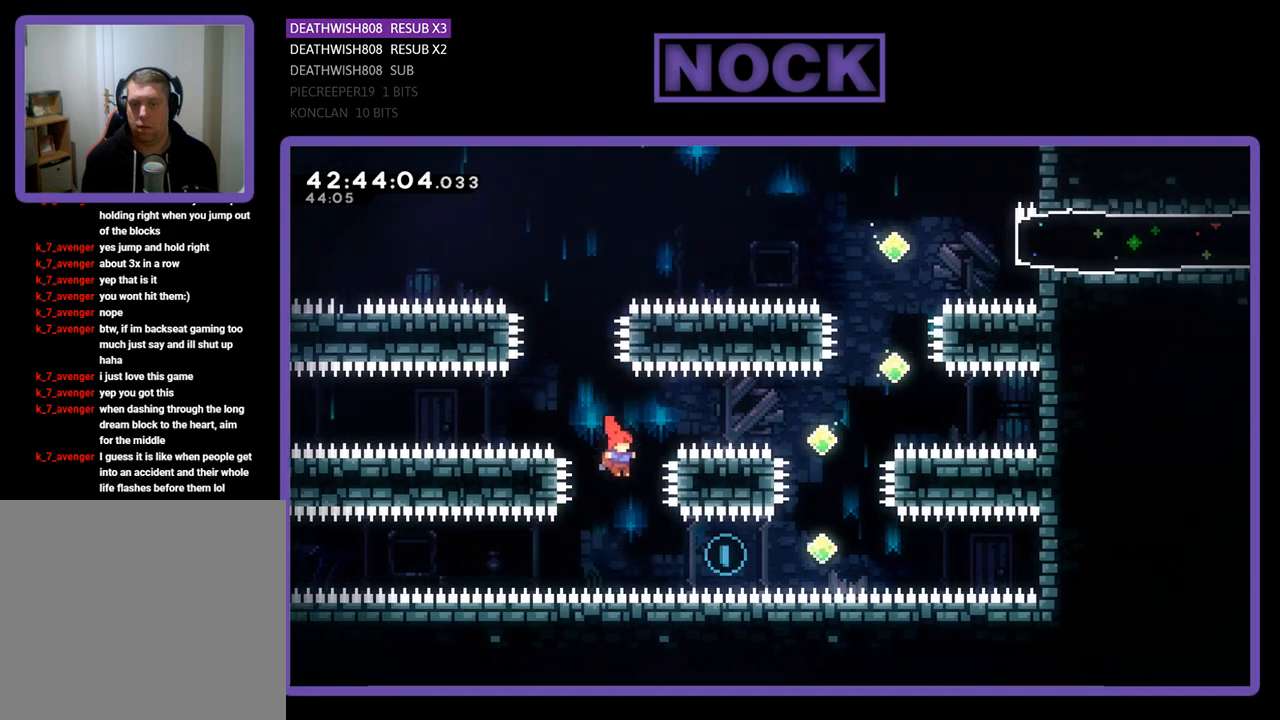
{"buttons": ["R2"], "left_stick": "center", "events": [[33, "DPAD_RIGHT", "down"], [200, "CIRCLE", "down"], [500, "CIRCLE", "up"], [500, "DPAD_RIGHT", "up"]]}
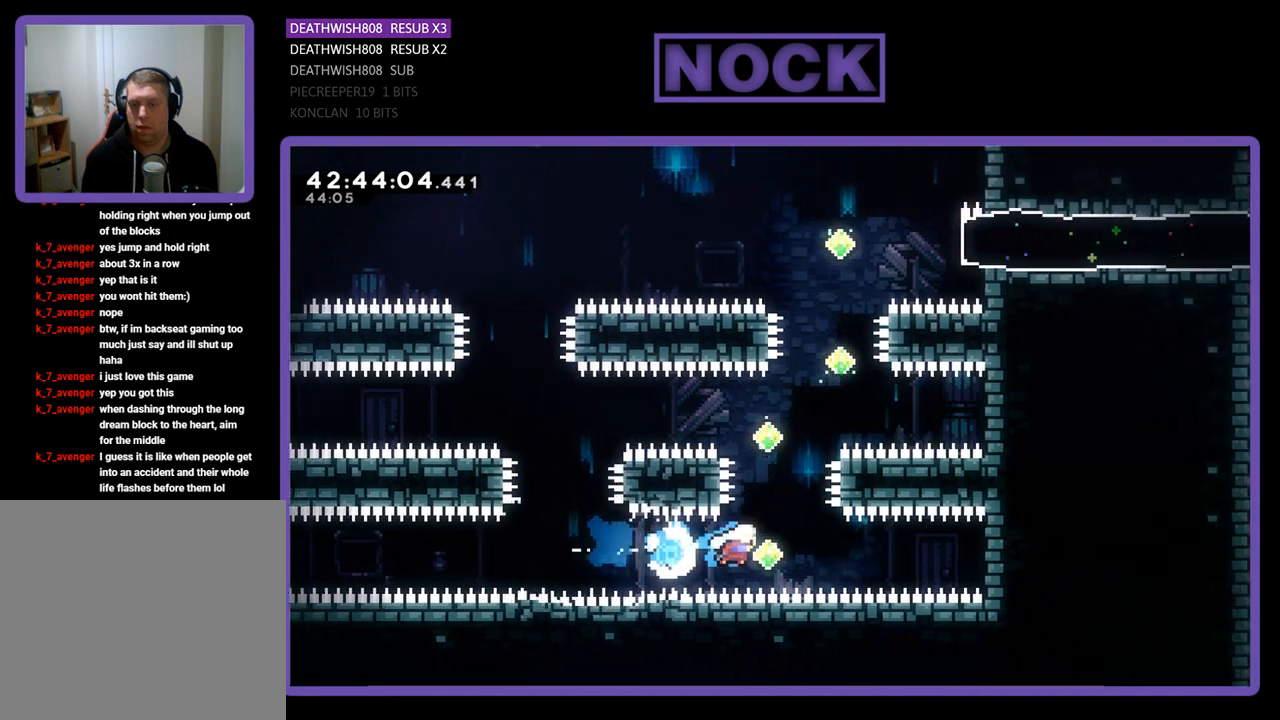
{"buttons": ["R2", "DPAD_UP"], "left_stick": "center", "events": [[67, "DPAD_UP", "down"], [133, "CIRCLE", "down"], [467, "CIRCLE", "up"]]}
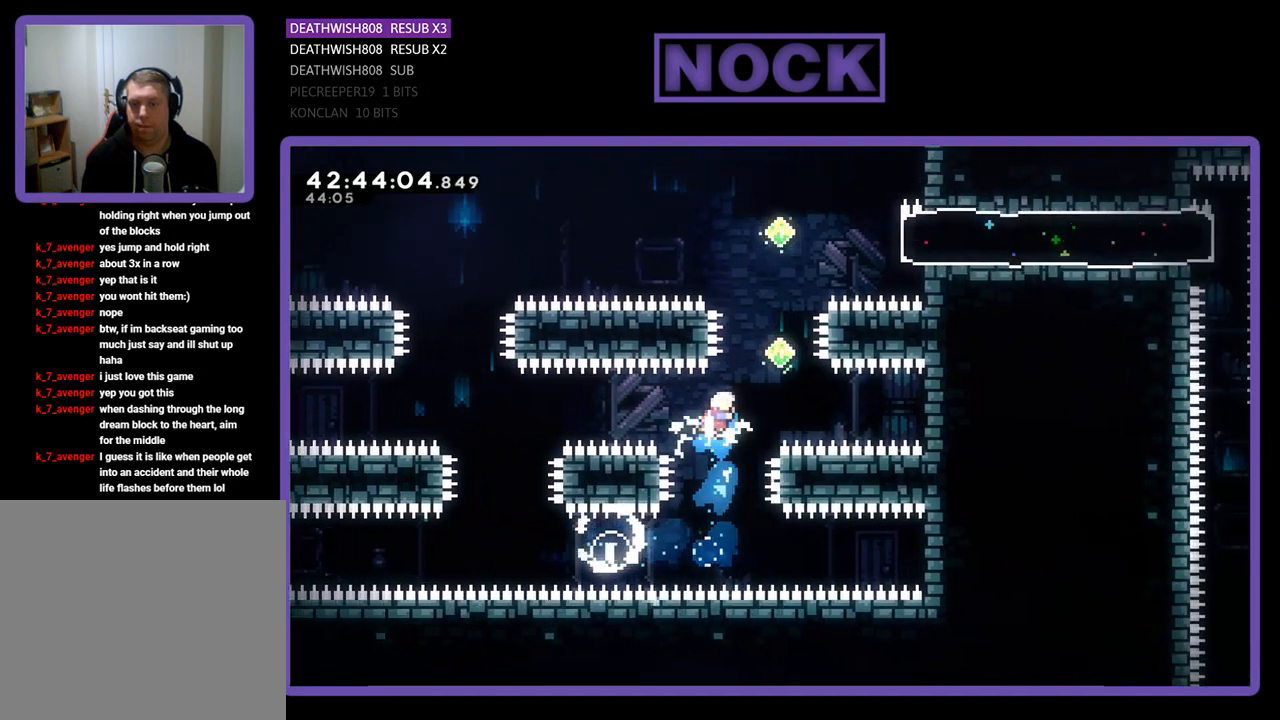
{"buttons": ["CIRCLE", "R2", "DPAD_UP"], "left_stick": "center", "events": [[33, "DPAD_RIGHT", "down"], [67, "DPAD_UP", "up"], [100, "DPAD_UP", "down"], [233, "CIRCLE", "down"], [233, "DPAD_RIGHT", "up"]]}
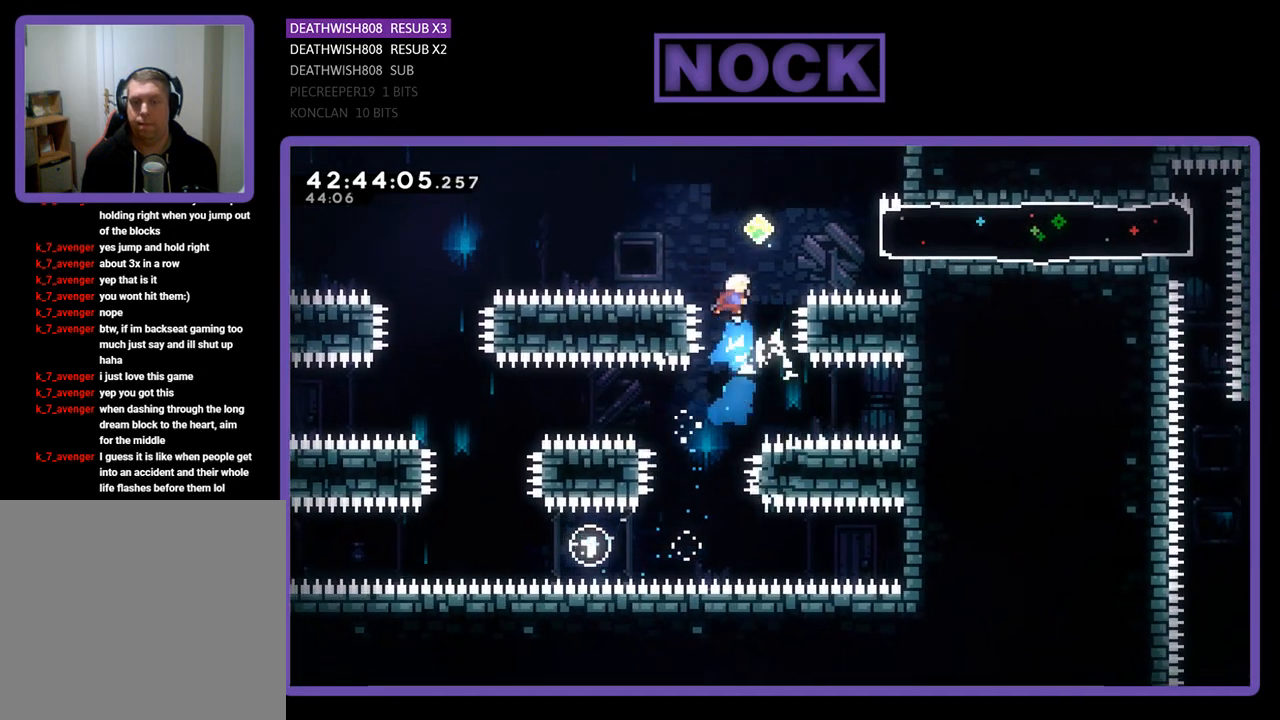
{"buttons": ["R2", "DPAD_RIGHT"], "left_stick": "center", "events": [[67, "CIRCLE", "up"], [200, "CIRCLE", "down"], [367, "DPAD_RIGHT", "down"], [400, "CIRCLE", "up"], [433, "DPAD_UP", "up"]]}